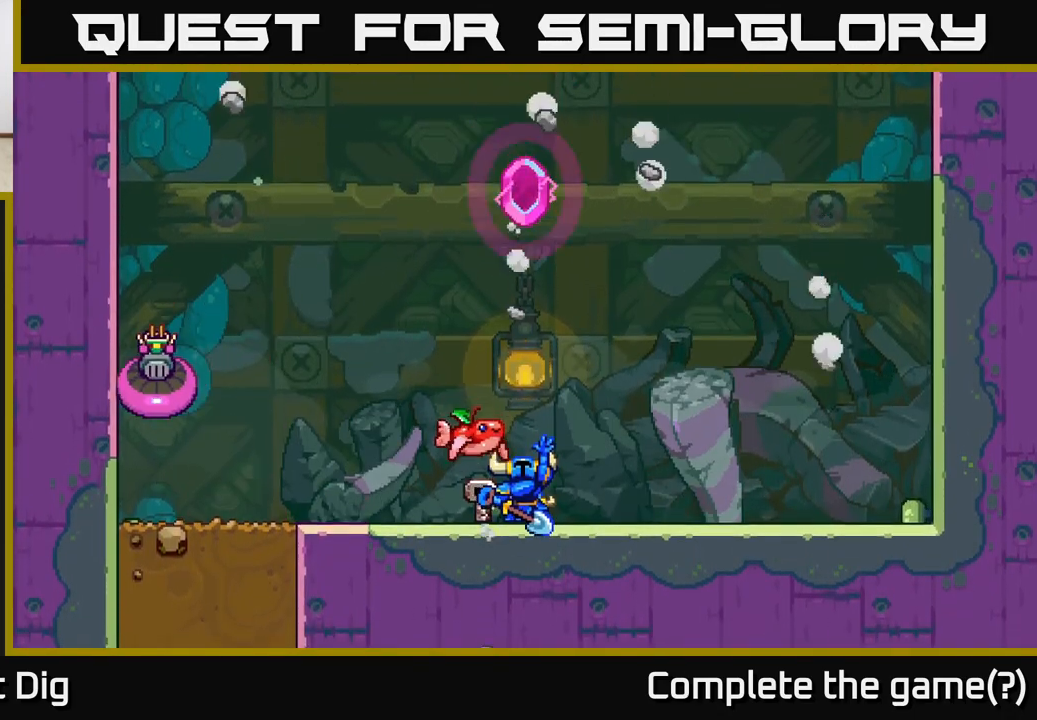
Gameplay with a controller (Xbox layout); each line is a JSON object with the inputs held at the frame after it. "events" lists button and stick changes between this image and that frame as [ms after this image, input, new state], when the widget could be followed in between.
{"buttons": [], "left_stick": "center", "right_stick": "center", "events": [[67, "START", "down"], [167, "START", "up"], [250, "START", "down"], [350, "START", "up"]]}
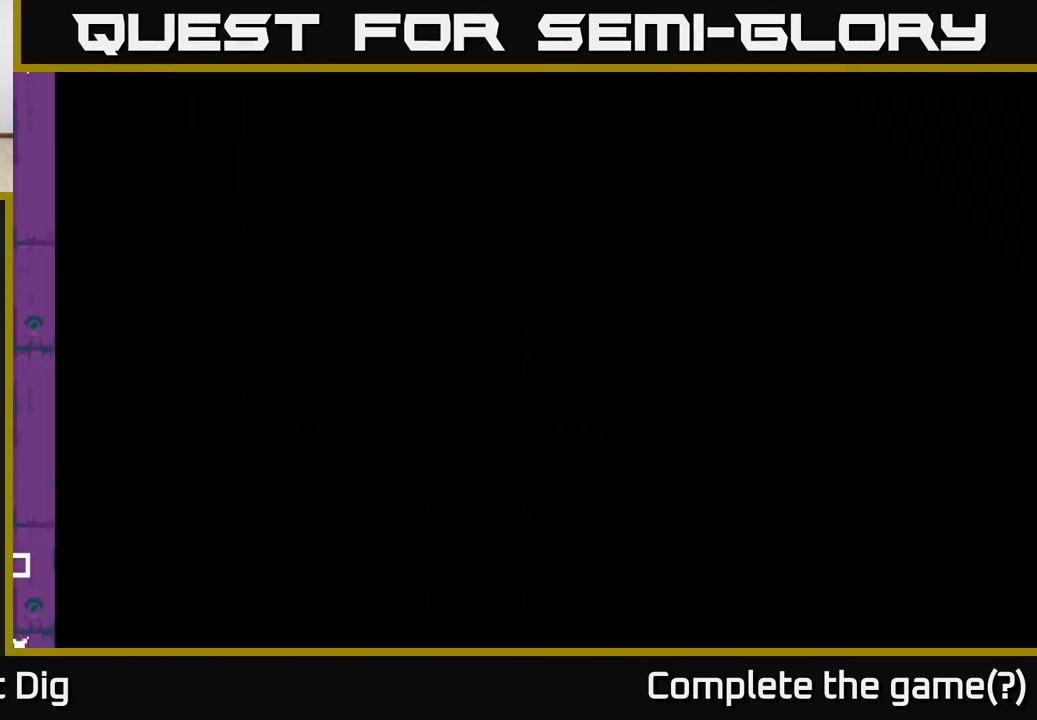
{"buttons": [], "left_stick": "center", "right_stick": "center", "events": []}
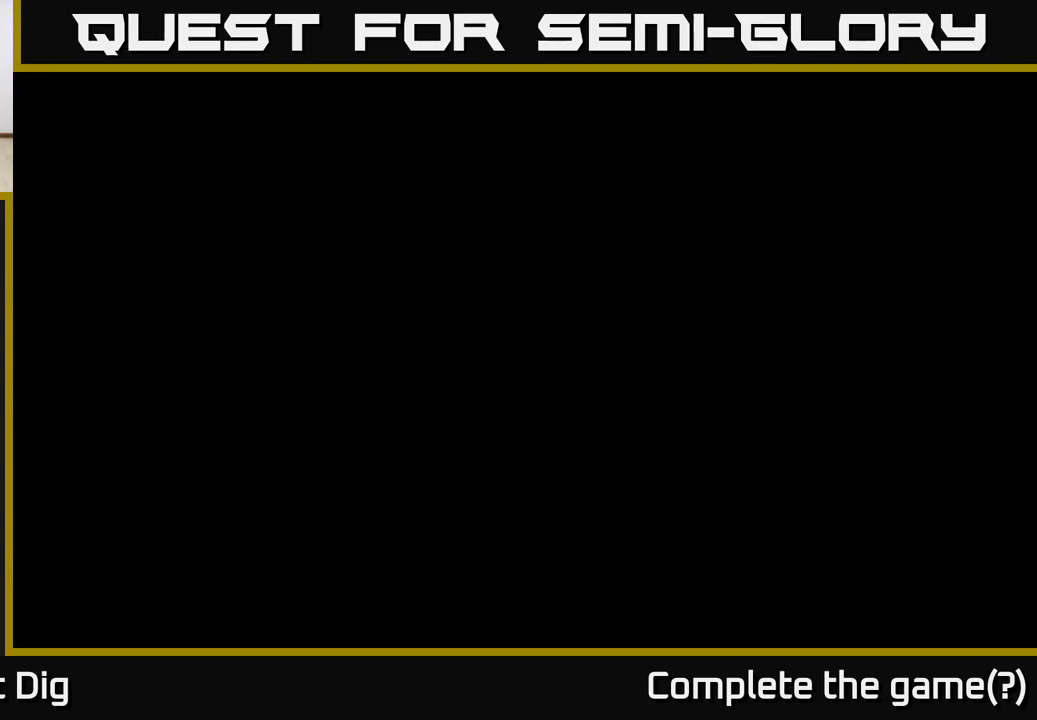
{"buttons": [], "left_stick": "center", "right_stick": "center", "events": []}
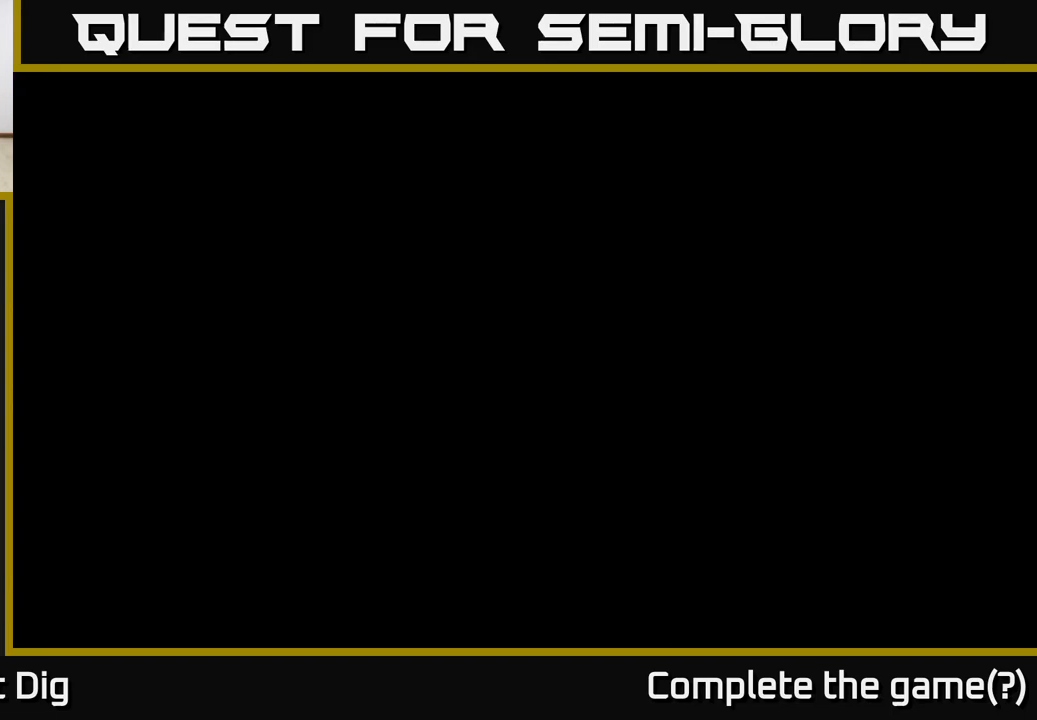
{"buttons": [], "left_stick": "center", "right_stick": "center", "events": []}
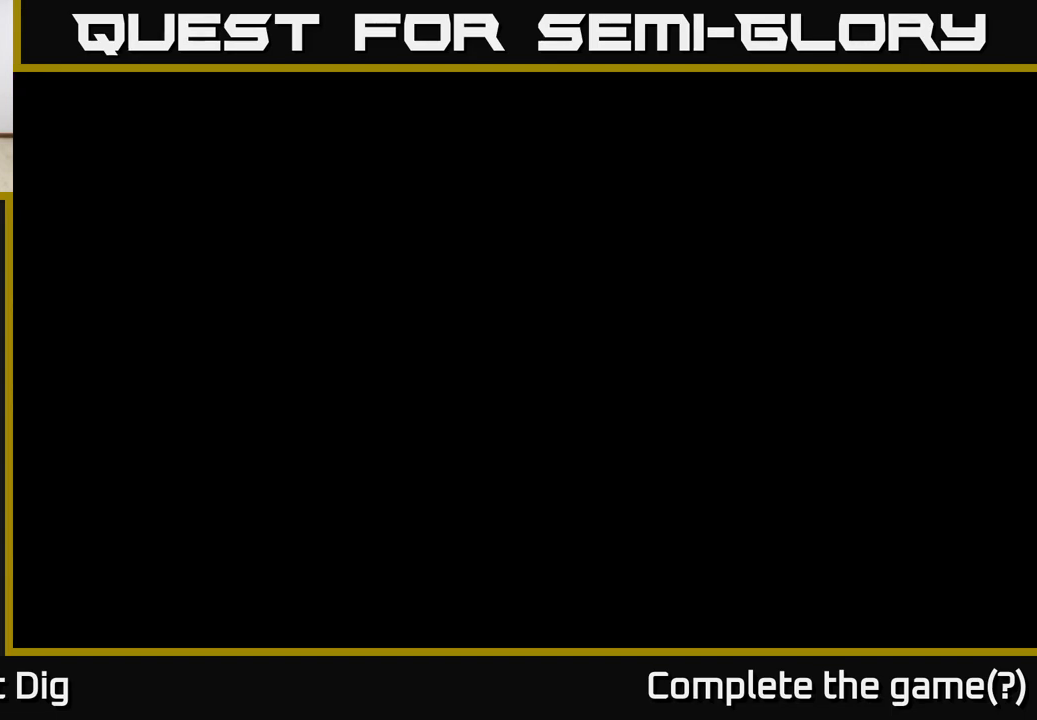
{"buttons": [], "left_stick": "left", "right_stick": "center", "events": [[200, "left_stick", "left"]]}
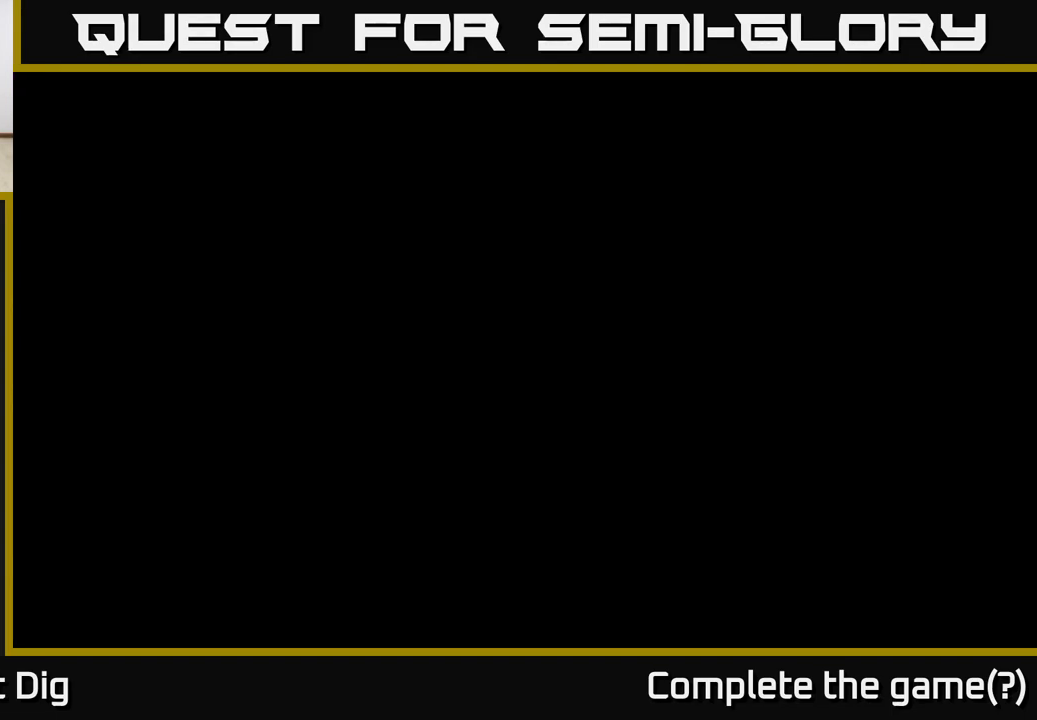
{"buttons": [], "left_stick": "left", "right_stick": "center", "events": [[133, "left_stick", "center"], [383, "left_stick", "left"]]}
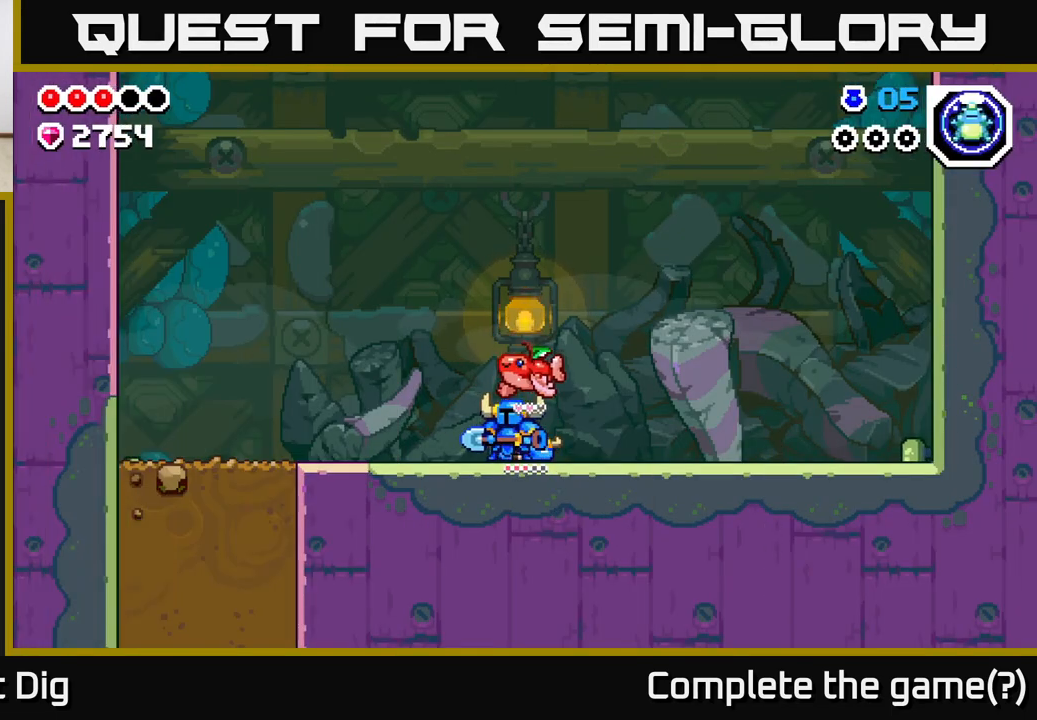
{"buttons": [], "left_stick": "left", "right_stick": "center", "events": []}
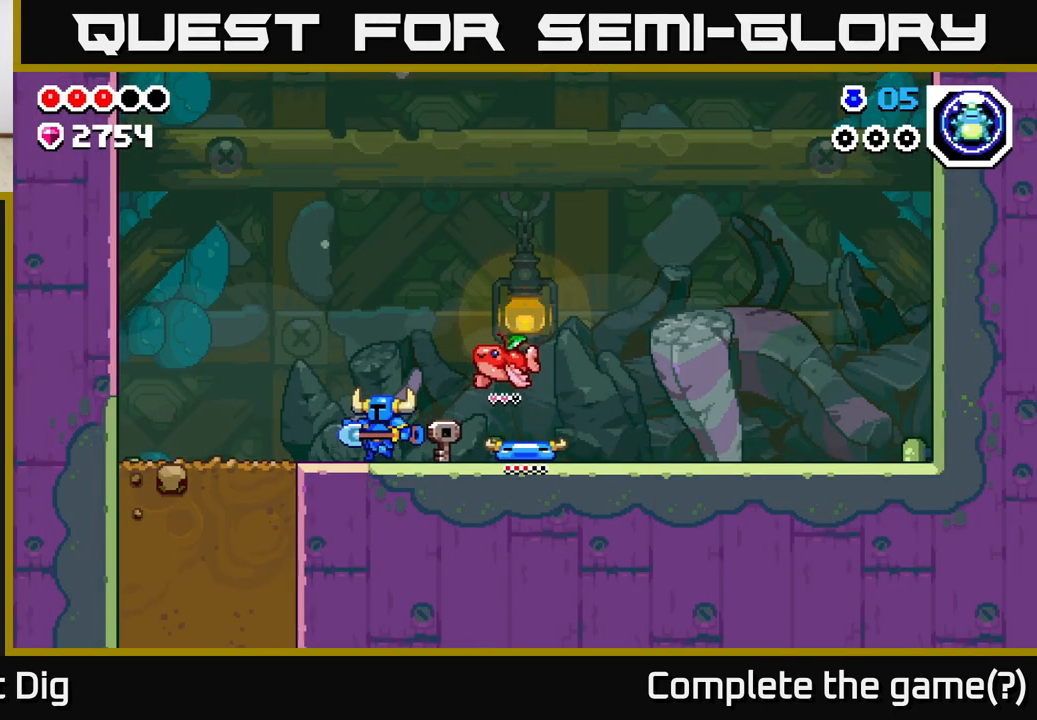
{"buttons": ["X"], "left_stick": "down", "right_stick": "center", "events": [[450, "X", "down"], [467, "left_stick", "down"]]}
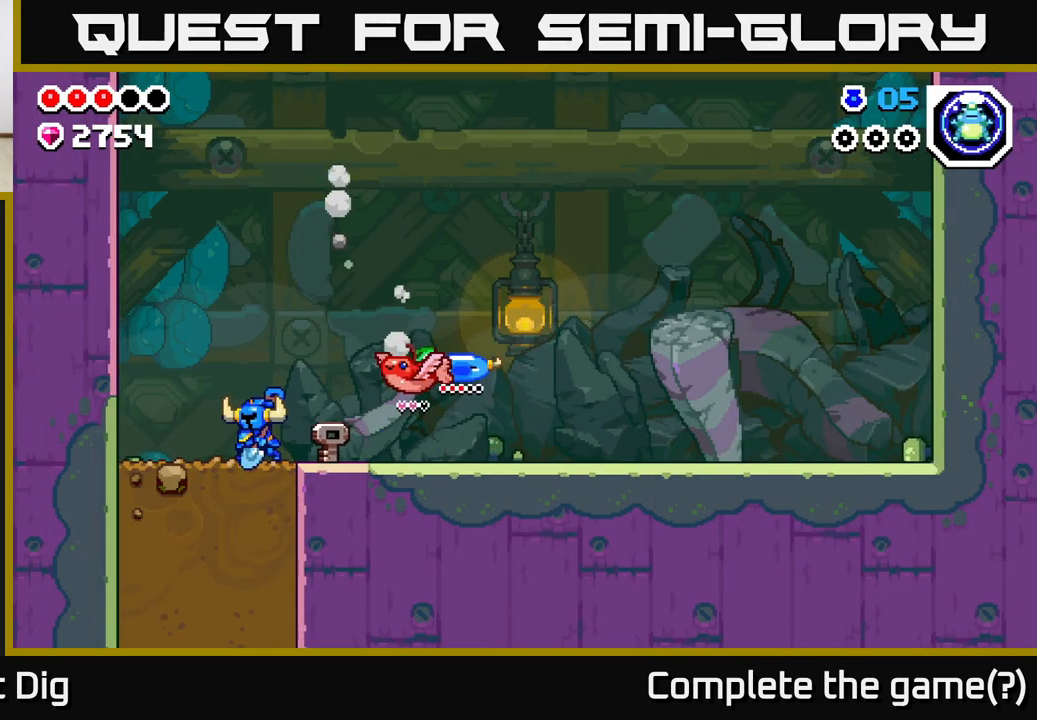
{"buttons": [], "left_stick": "down", "right_stick": "center", "events": [[17, "X", "up"], [83, "X", "down"], [167, "X", "up"], [250, "X", "down"], [300, "X", "up"], [400, "X", "down"], [467, "X", "up"]]}
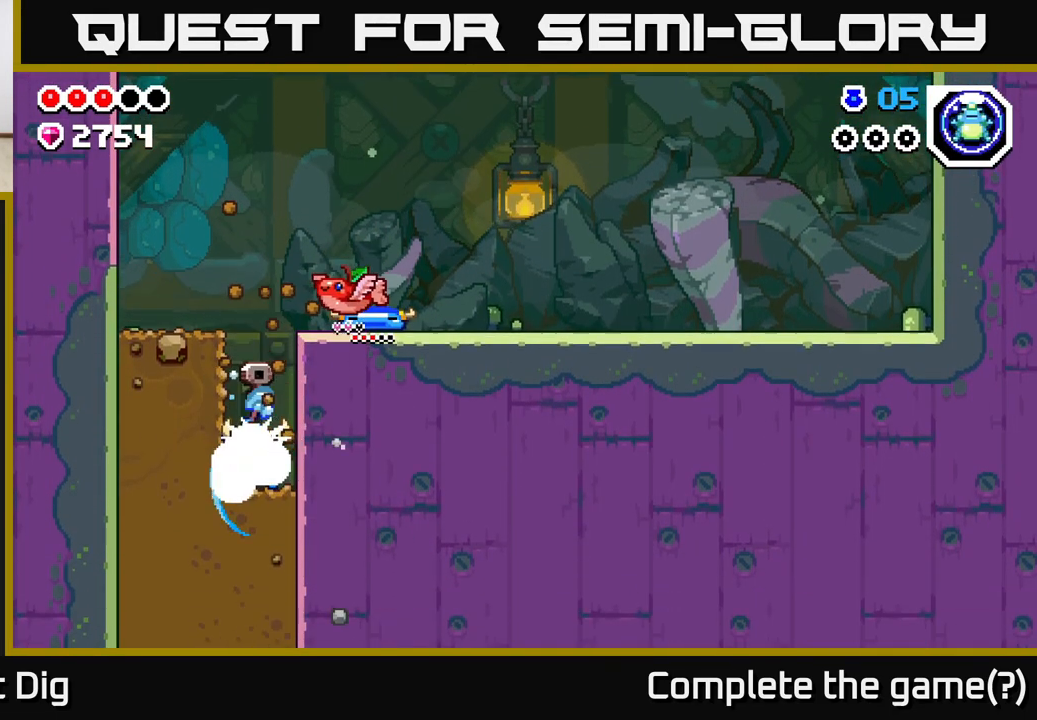
{"buttons": ["X"], "left_stick": "down", "right_stick": "center", "events": [[50, "X", "down"], [133, "X", "up"], [300, "X", "down"], [350, "X", "up"], [483, "X", "down"]]}
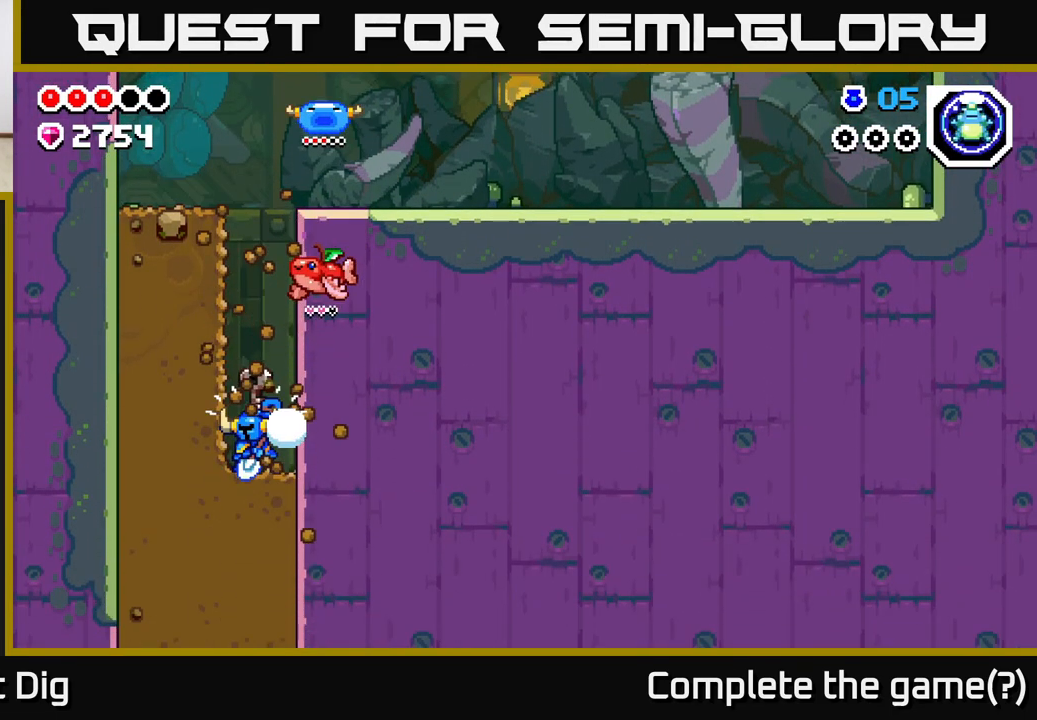
{"buttons": [], "left_stick": "down", "right_stick": "center", "events": [[67, "X", "up"], [167, "X", "down"], [267, "X", "up"], [367, "X", "down"], [450, "X", "up"]]}
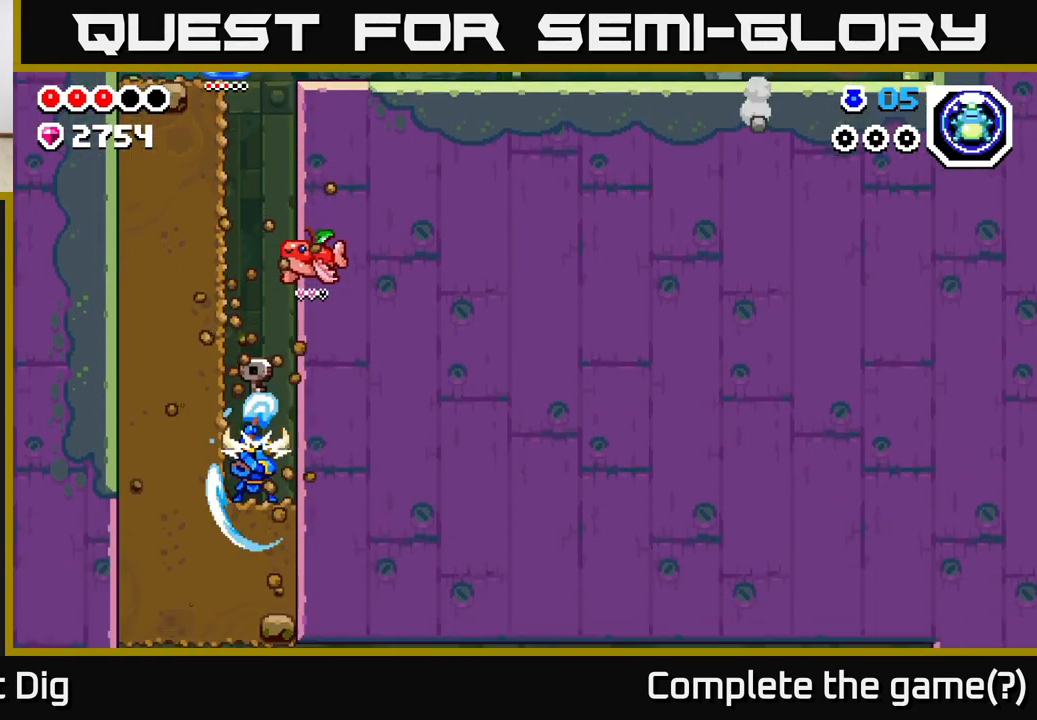
{"buttons": [], "left_stick": "down", "right_stick": "center", "events": [[133, "X", "down"], [200, "X", "up"], [400, "X", "down"], [467, "X", "up"]]}
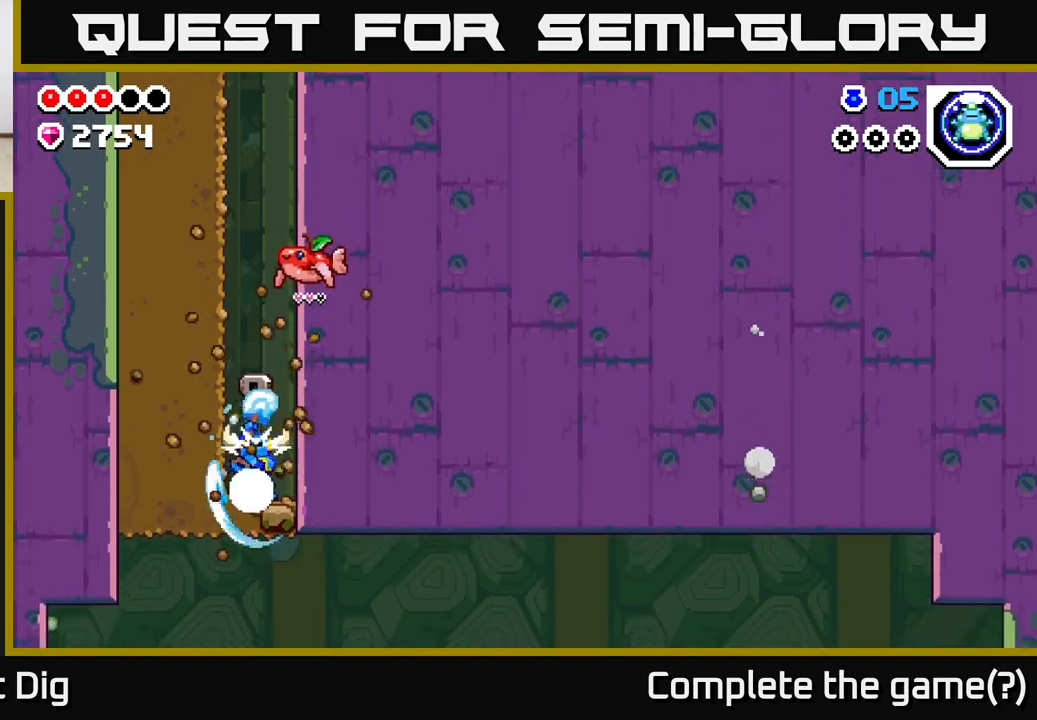
{"buttons": [], "left_stick": "right", "right_stick": "center", "events": [[67, "X", "down"], [150, "X", "up"], [433, "left_stick", "right"]]}
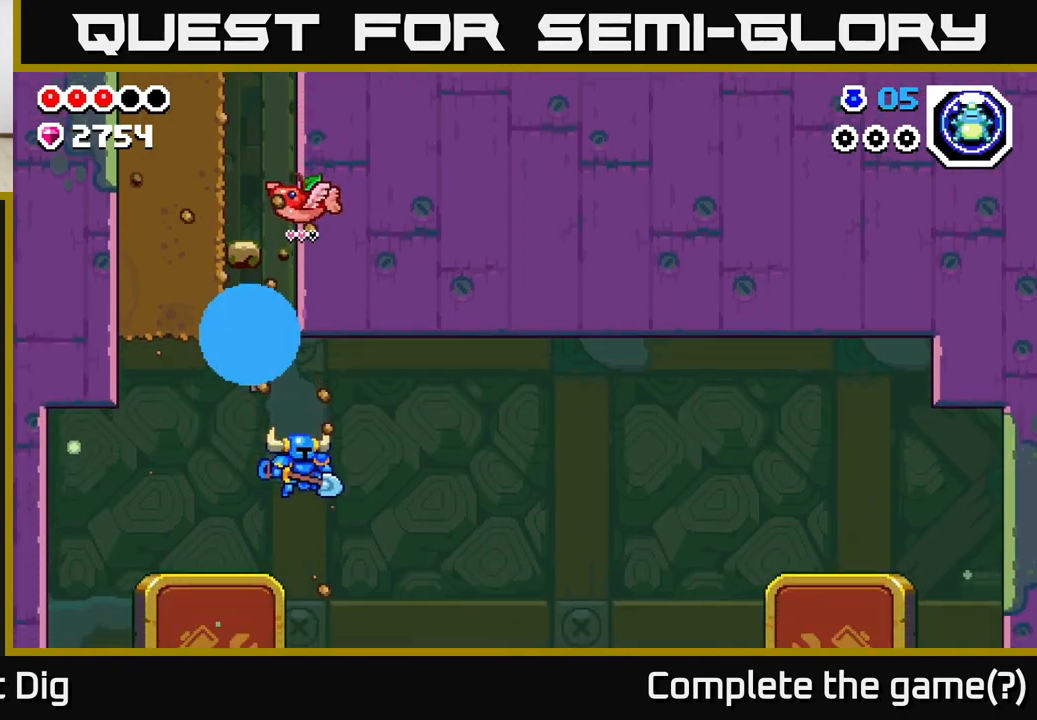
{"buttons": [], "left_stick": "right", "right_stick": "center", "events": []}
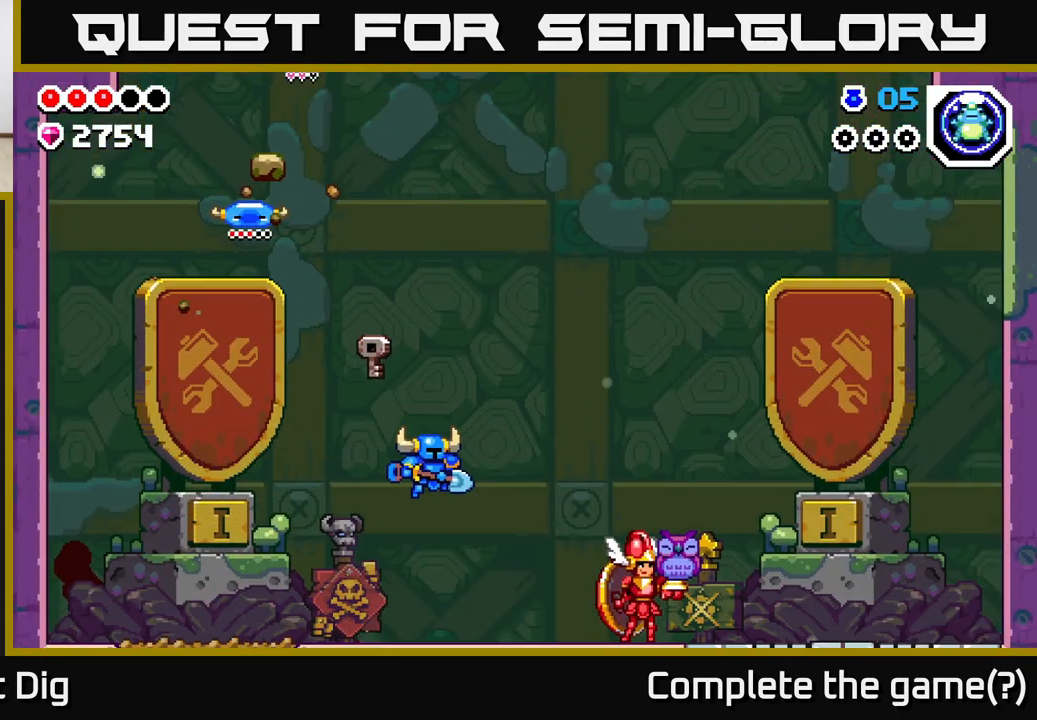
{"buttons": [], "left_stick": "center", "right_stick": "center", "events": [[433, "left_stick", "center"]]}
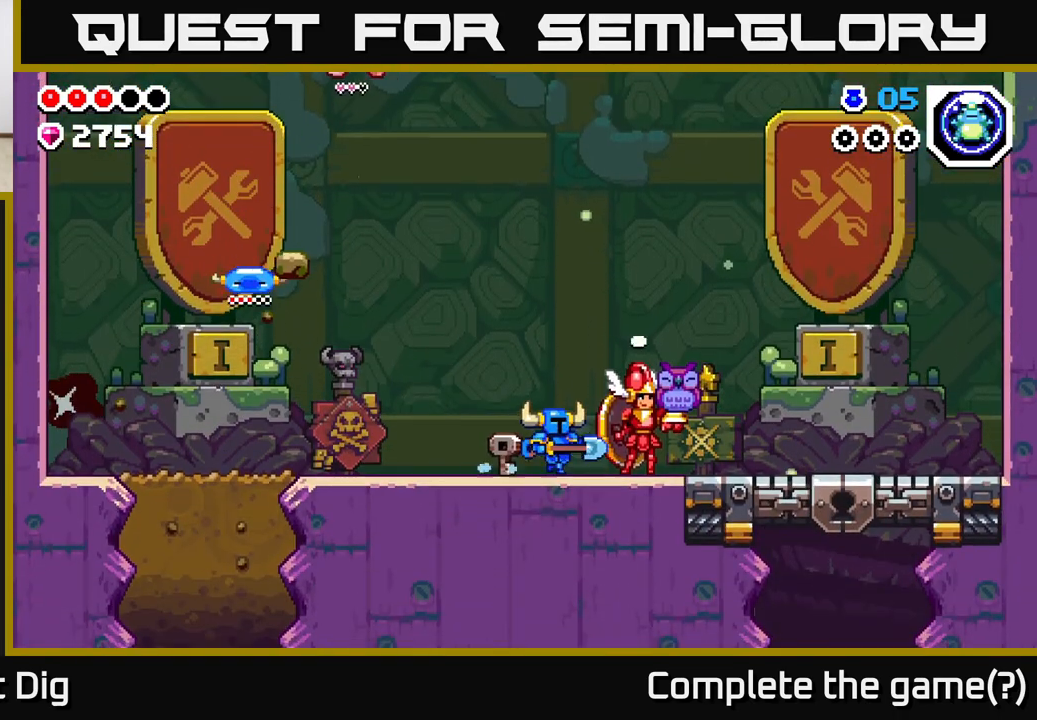
{"buttons": [], "left_stick": "left", "right_stick": "center", "events": [[400, "left_stick", "left"]]}
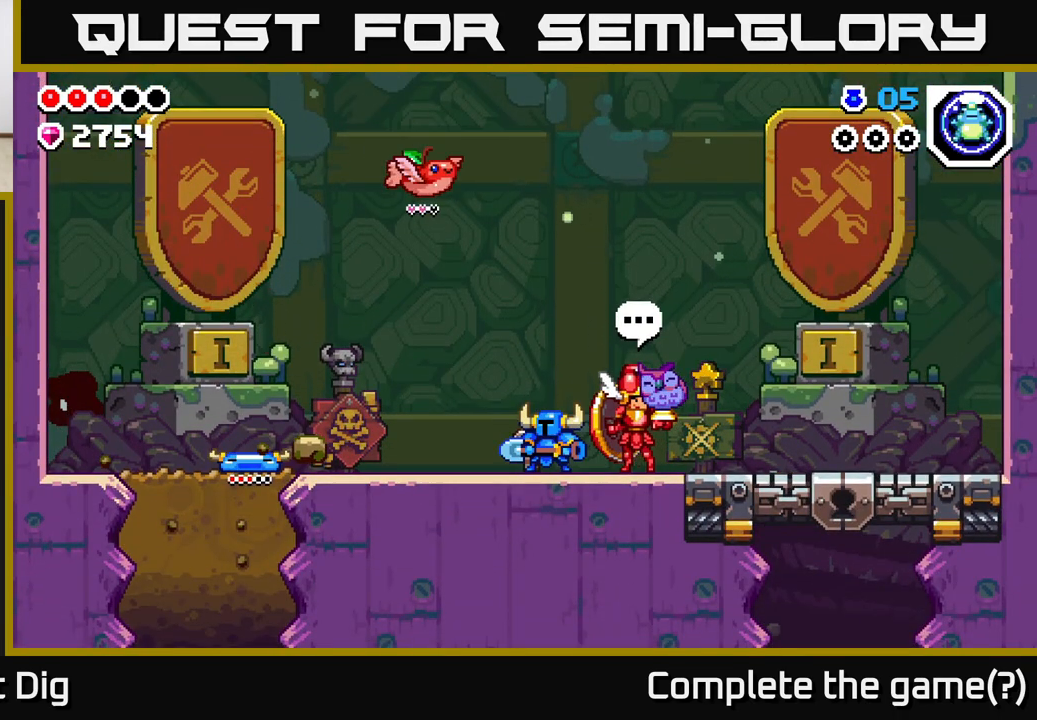
{"buttons": [], "left_stick": "right", "right_stick": "center", "events": [[233, "left_stick", "center"], [317, "left_stick", "right"]]}
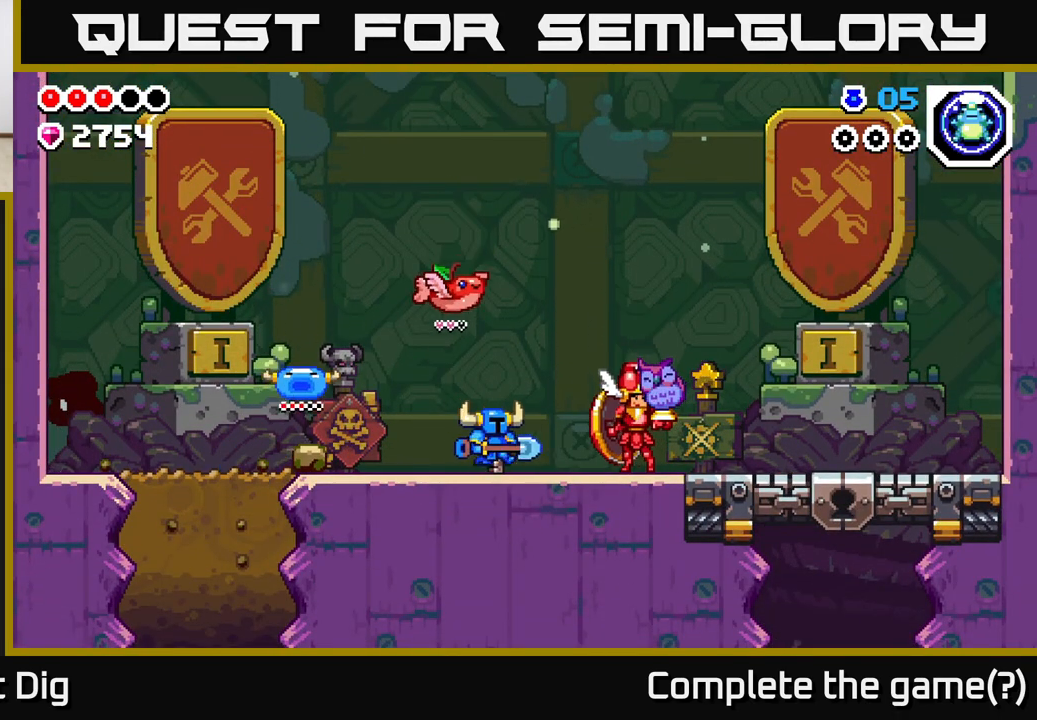
{"buttons": [], "left_stick": "right", "right_stick": "center", "events": []}
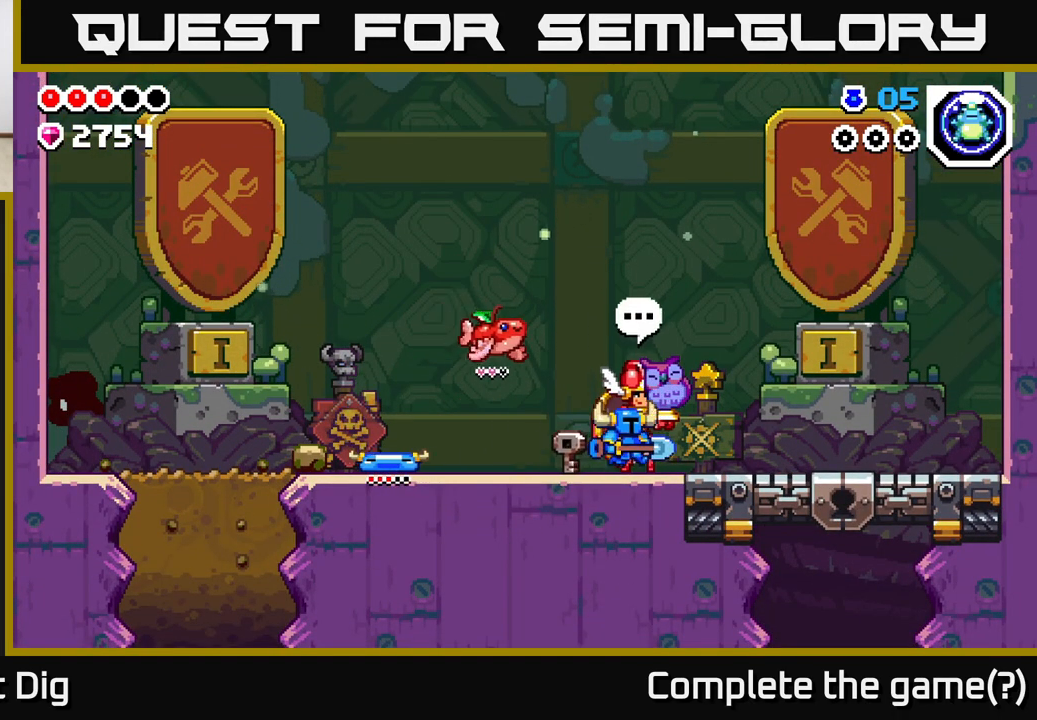
{"buttons": [], "left_stick": "left", "right_stick": "center", "events": [[400, "left_stick", "left"]]}
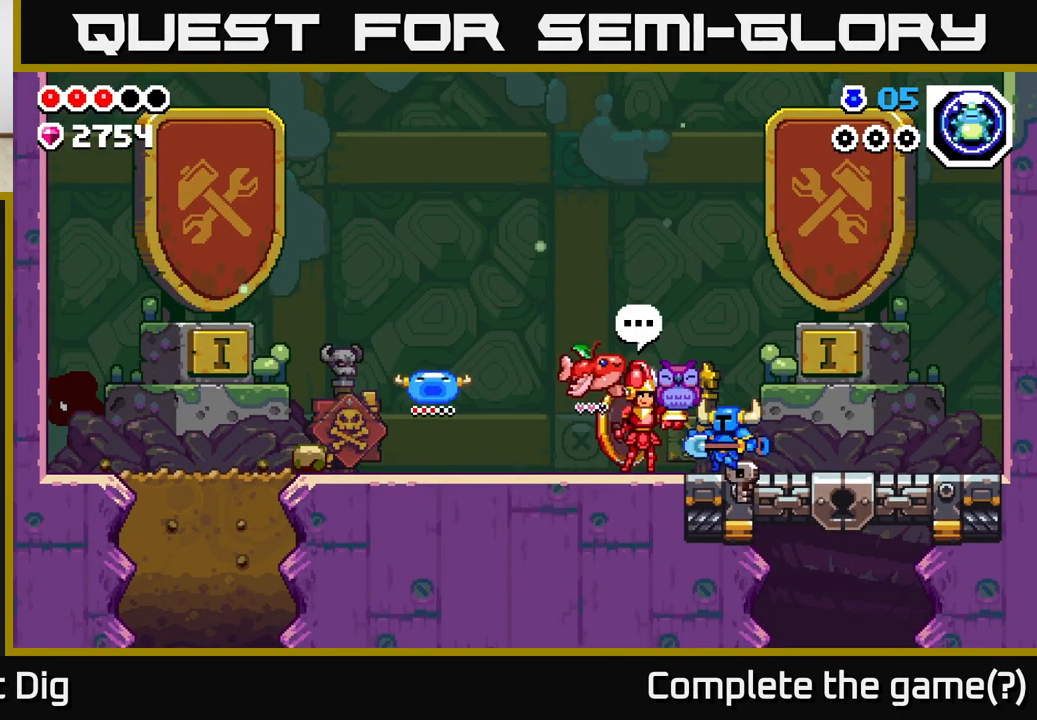
{"buttons": [], "left_stick": "left", "right_stick": "center", "events": []}
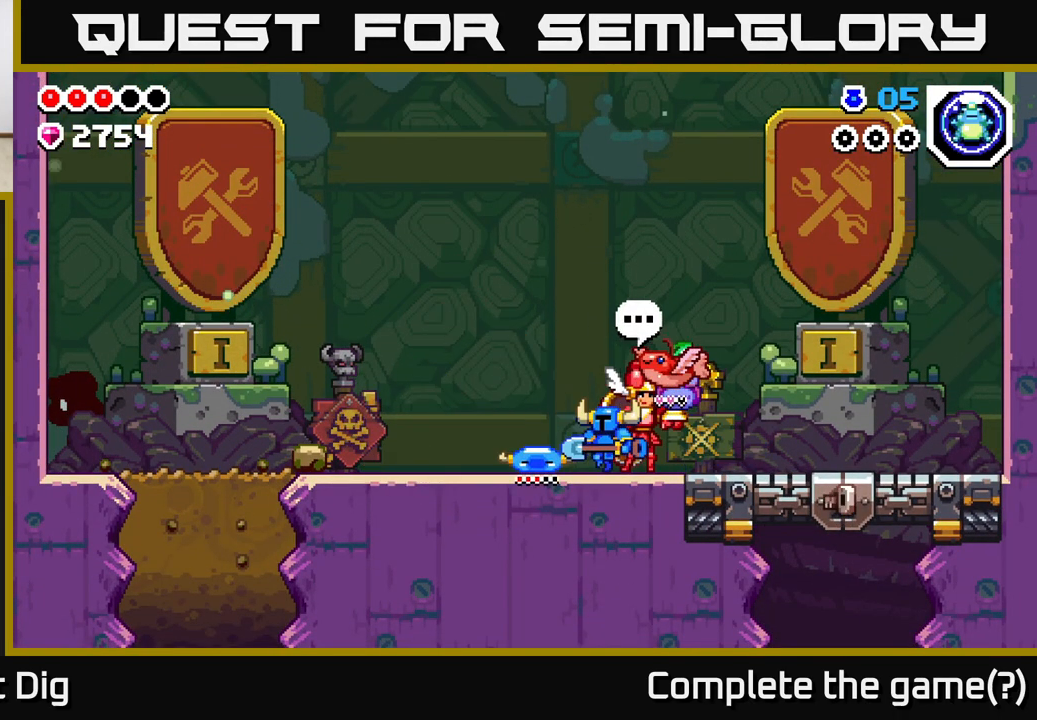
{"buttons": [], "left_stick": "right", "right_stick": "center", "events": [[33, "left_stick", "center"], [200, "left_stick", "right"]]}
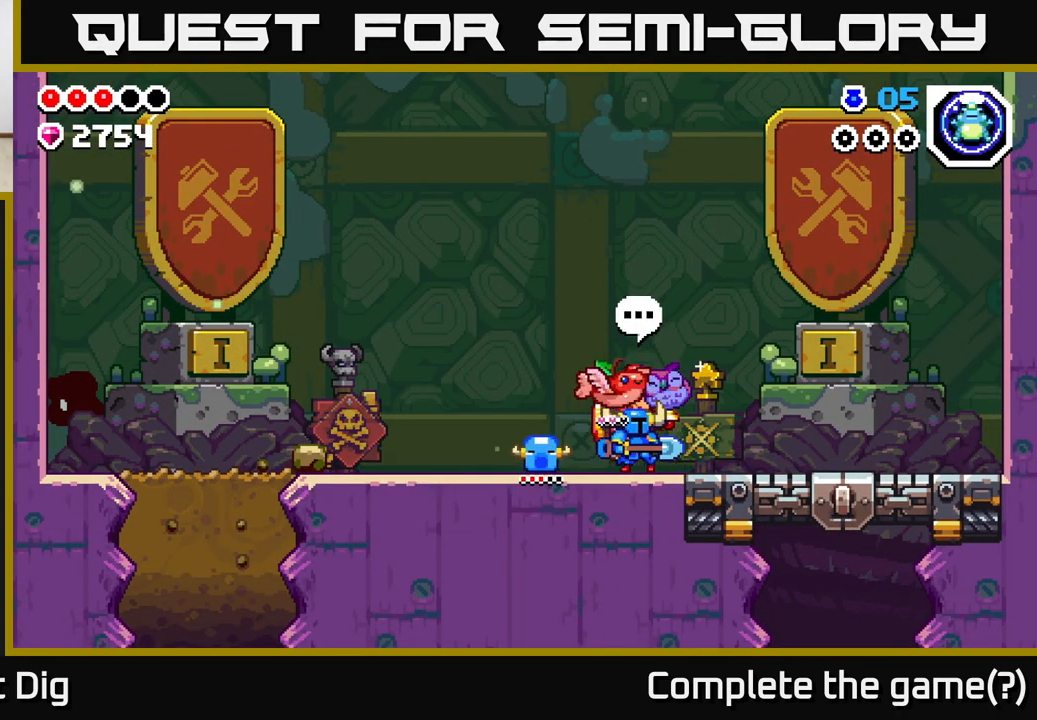
{"buttons": [], "left_stick": "left", "right_stick": "center", "events": [[33, "left_stick", "center"], [350, "left_stick", "left"]]}
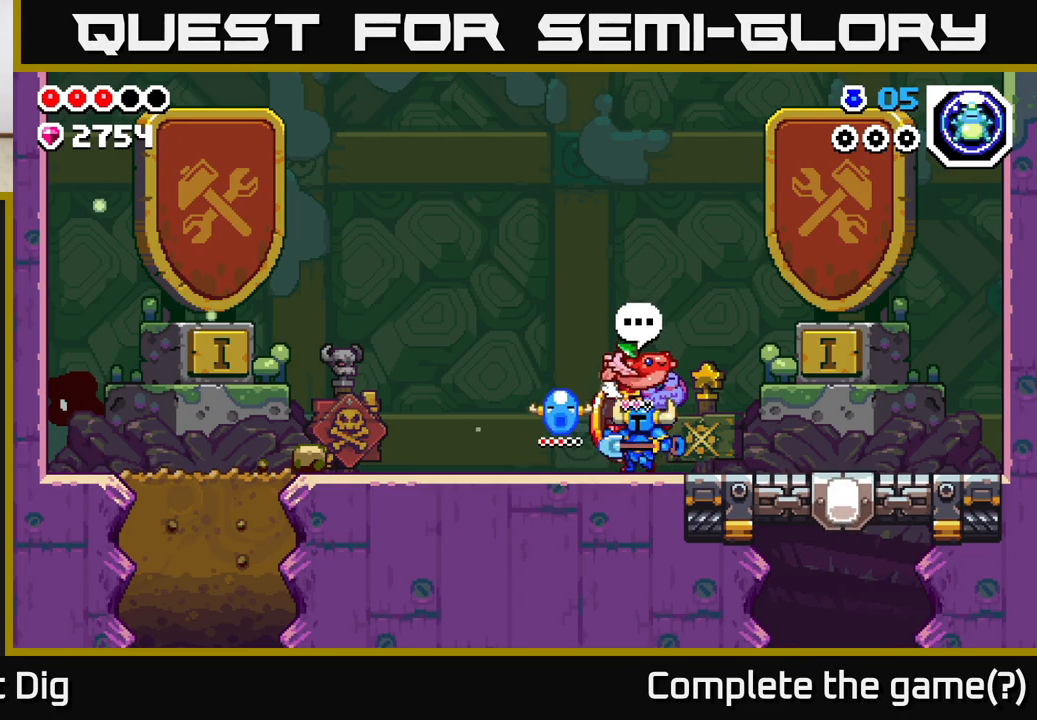
{"buttons": [], "left_stick": "right", "right_stick": "center", "events": [[200, "left_stick", "right"]]}
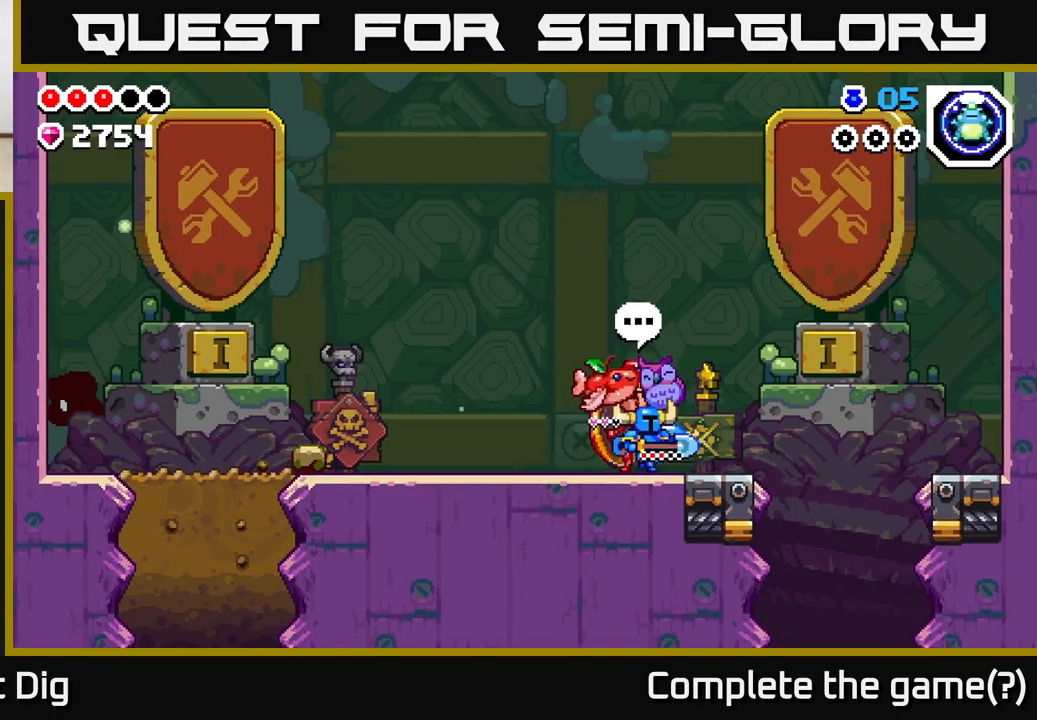
{"buttons": ["A"], "left_stick": "right", "right_stick": "center", "events": [[67, "left_stick", "center"], [250, "left_stick", "right"], [483, "A", "down"]]}
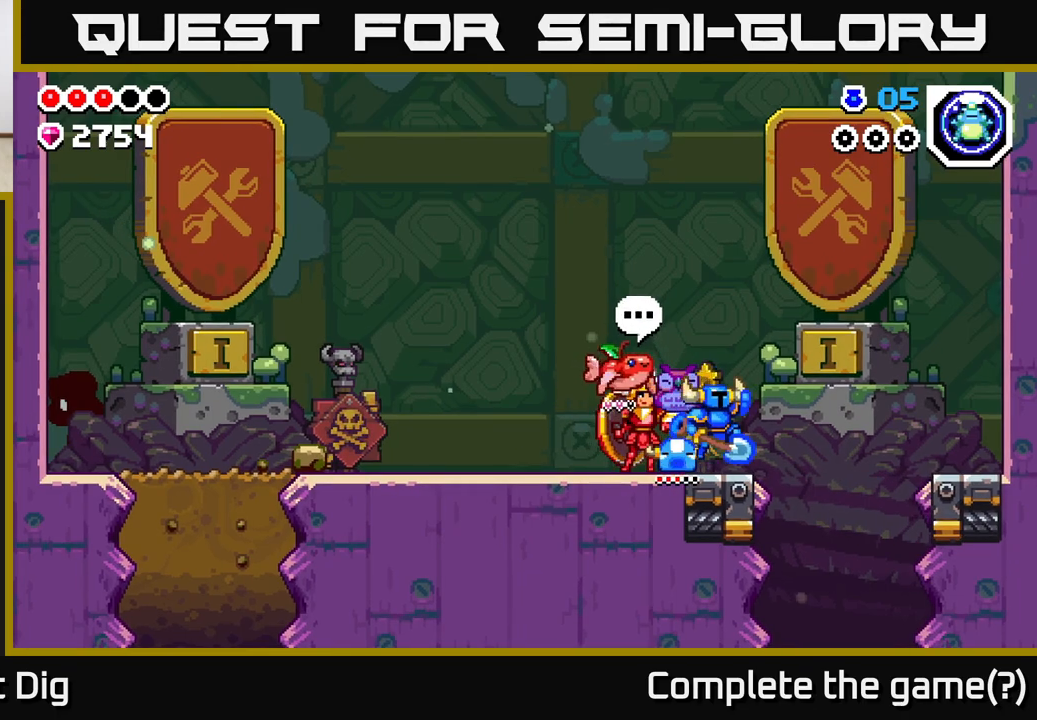
{"buttons": [], "left_stick": "down", "right_stick": "center", "events": [[67, "A", "up"], [500, "left_stick", "down"]]}
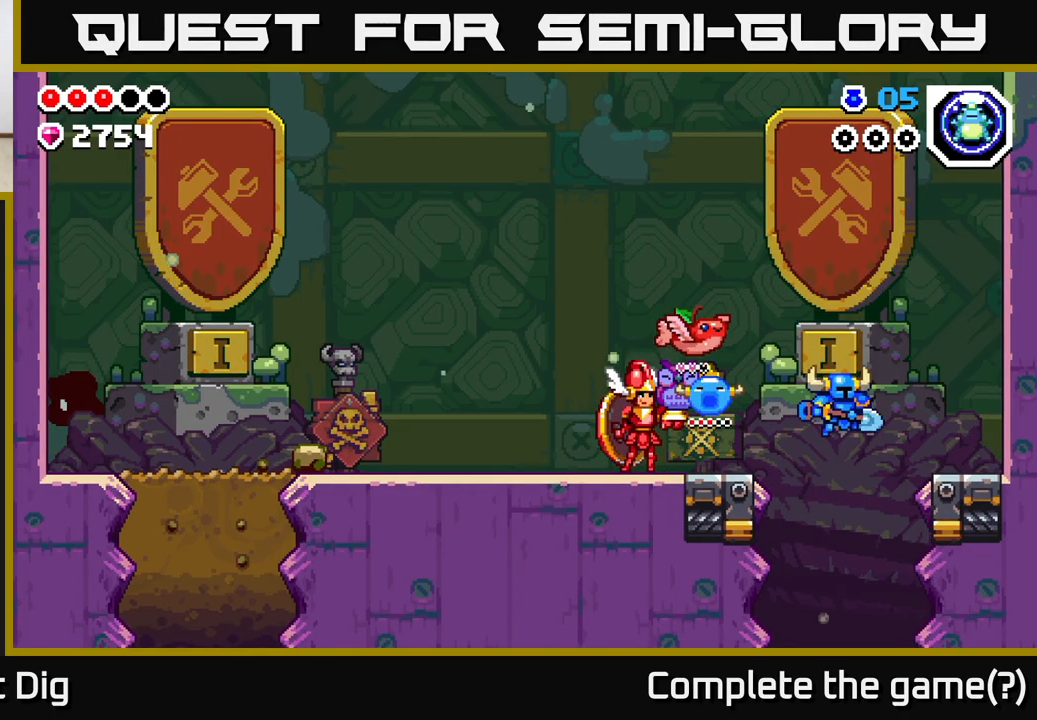
{"buttons": [], "left_stick": "down", "right_stick": "center", "events": []}
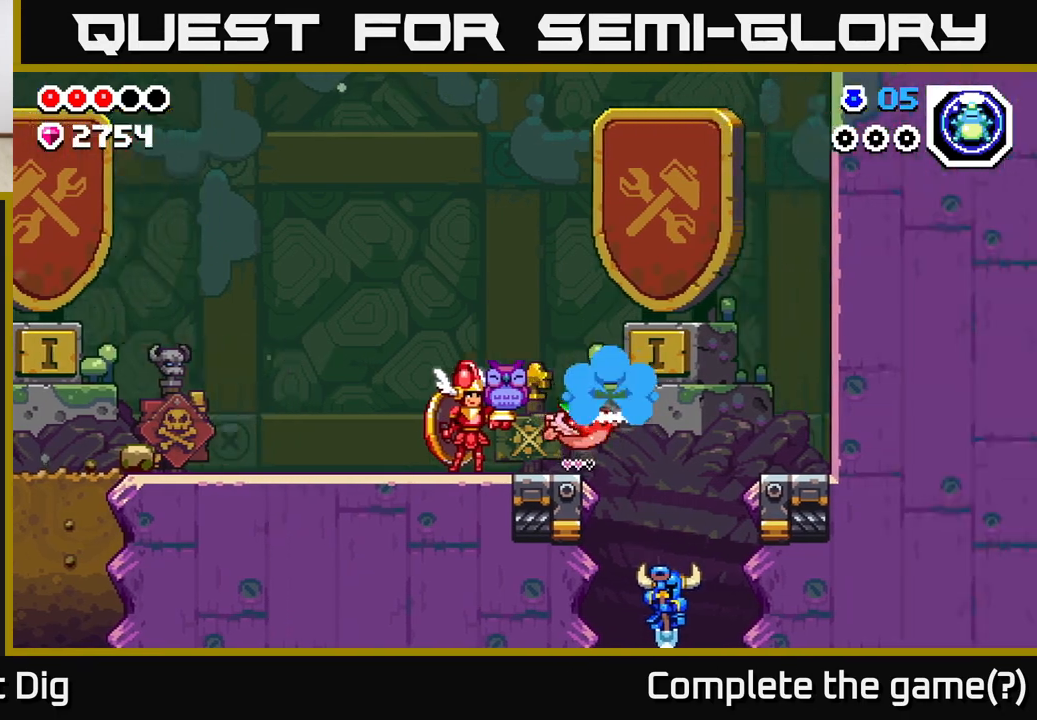
{"buttons": [], "left_stick": "center", "right_stick": "center", "events": [[333, "left_stick", "center"]]}
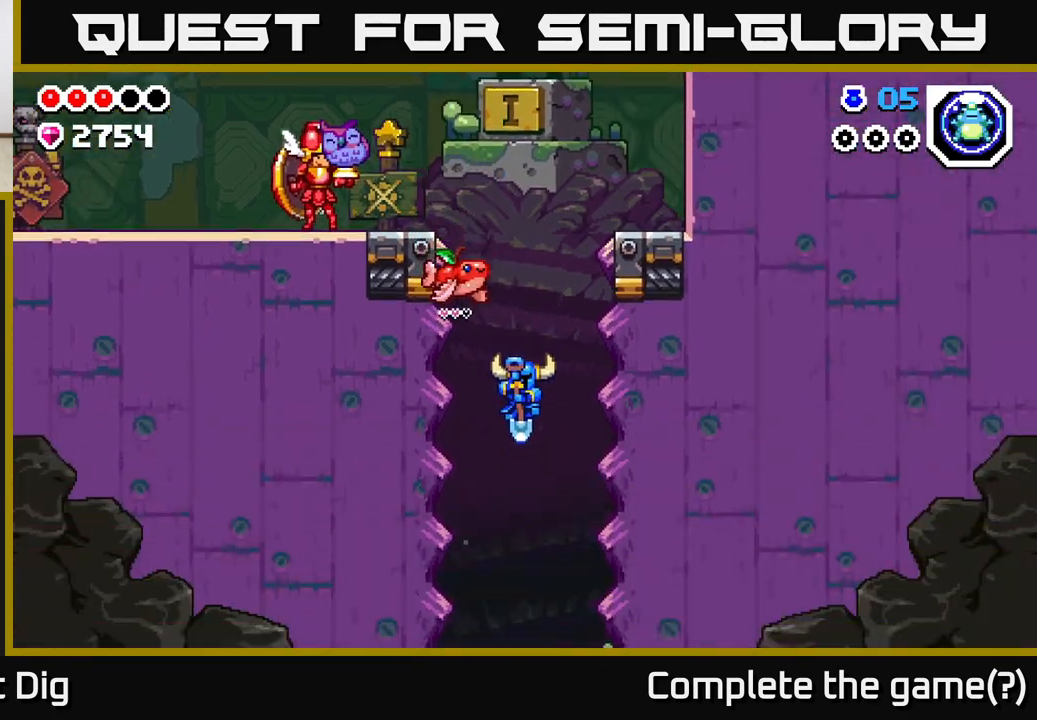
{"buttons": [], "left_stick": "center", "right_stick": "center", "events": []}
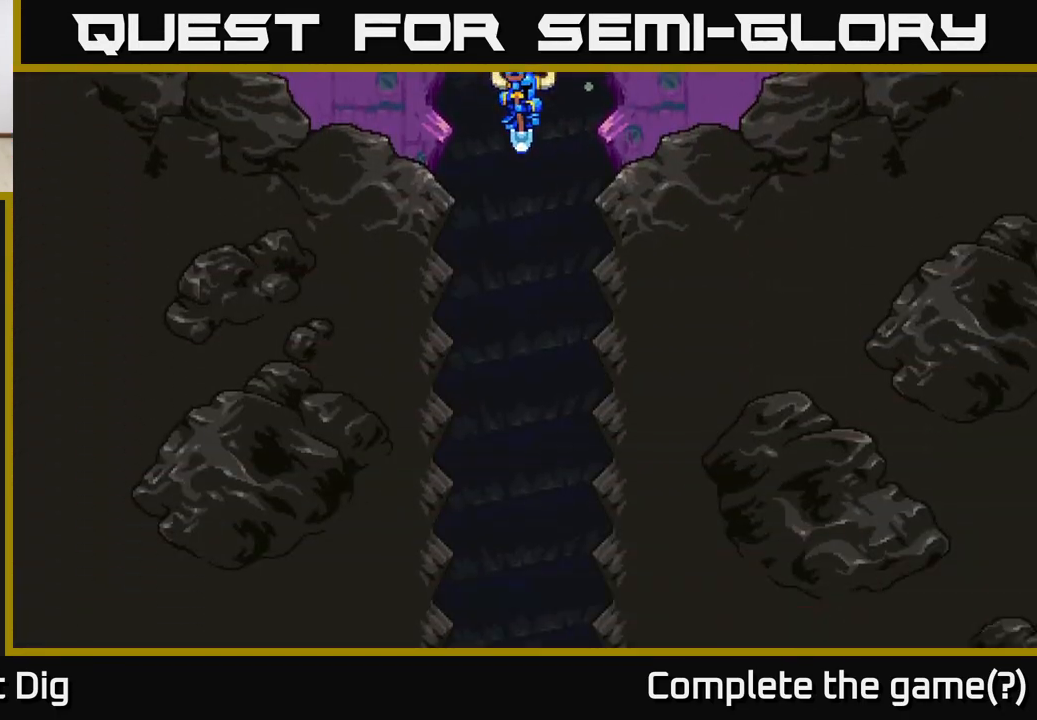
{"buttons": [], "left_stick": "center", "right_stick": "center", "events": []}
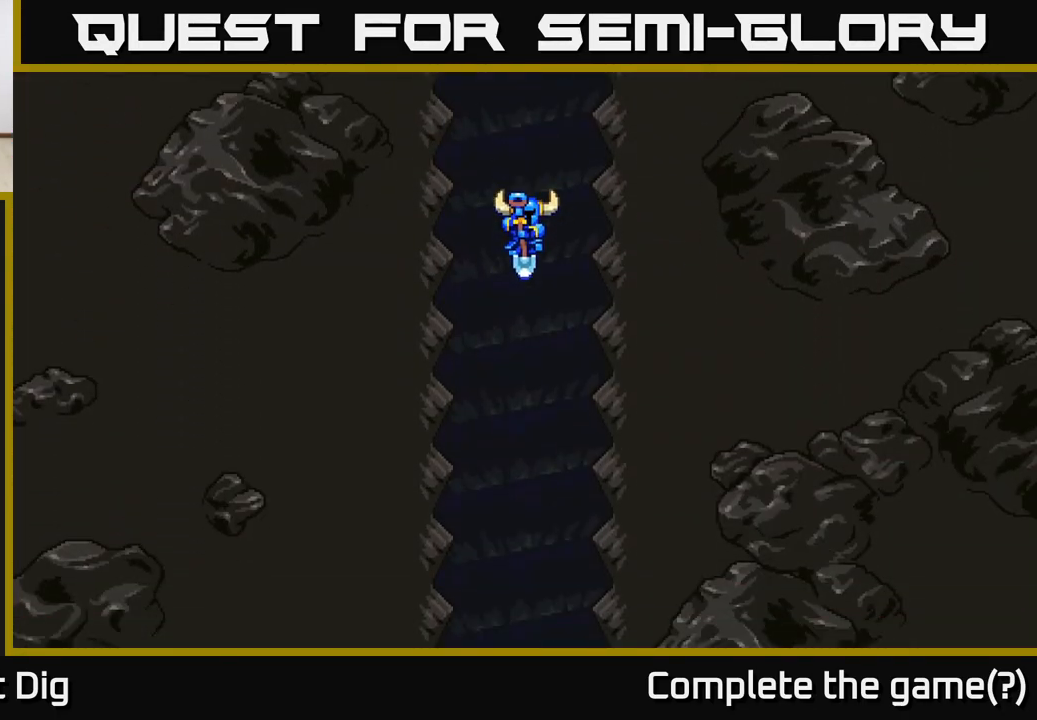
{"buttons": [], "left_stick": "center", "right_stick": "center", "events": []}